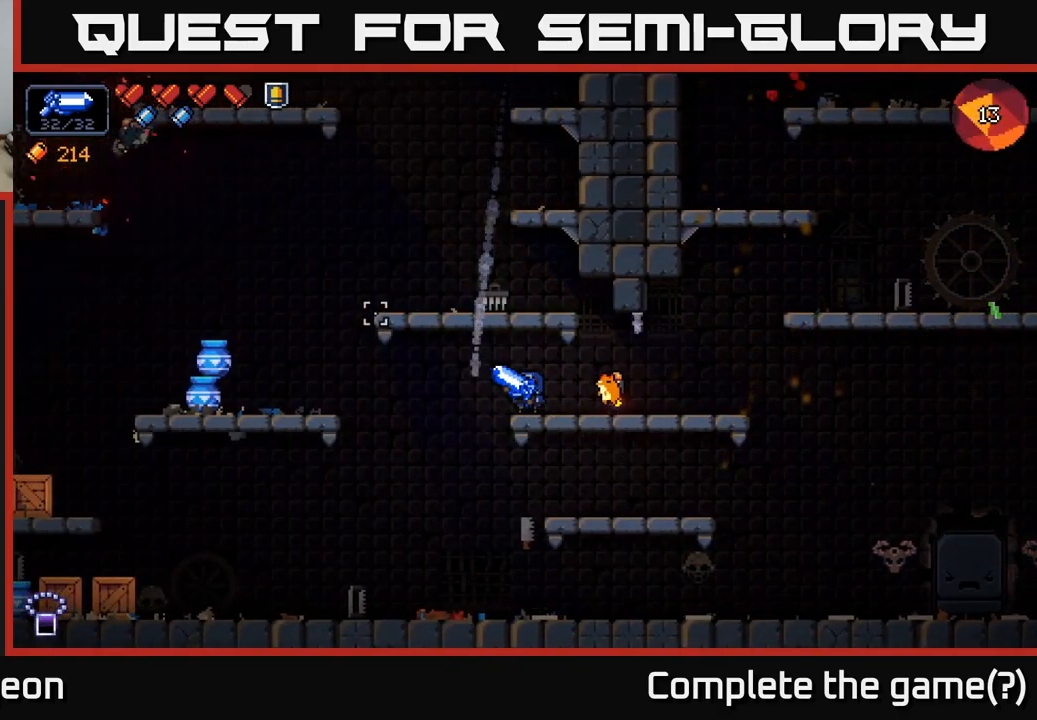
Gameplay with a controller (Xbox layout); each line is a JSON object with the inputs held at the frame after it. "events" lists button and stick changes between this image and that frame as [ms after this image, input, new state], when the widget could be followed in between.
{"buttons": ["A"], "left_stick": "center", "right_stick": "up-left", "events": [[283, "A", "down"]]}
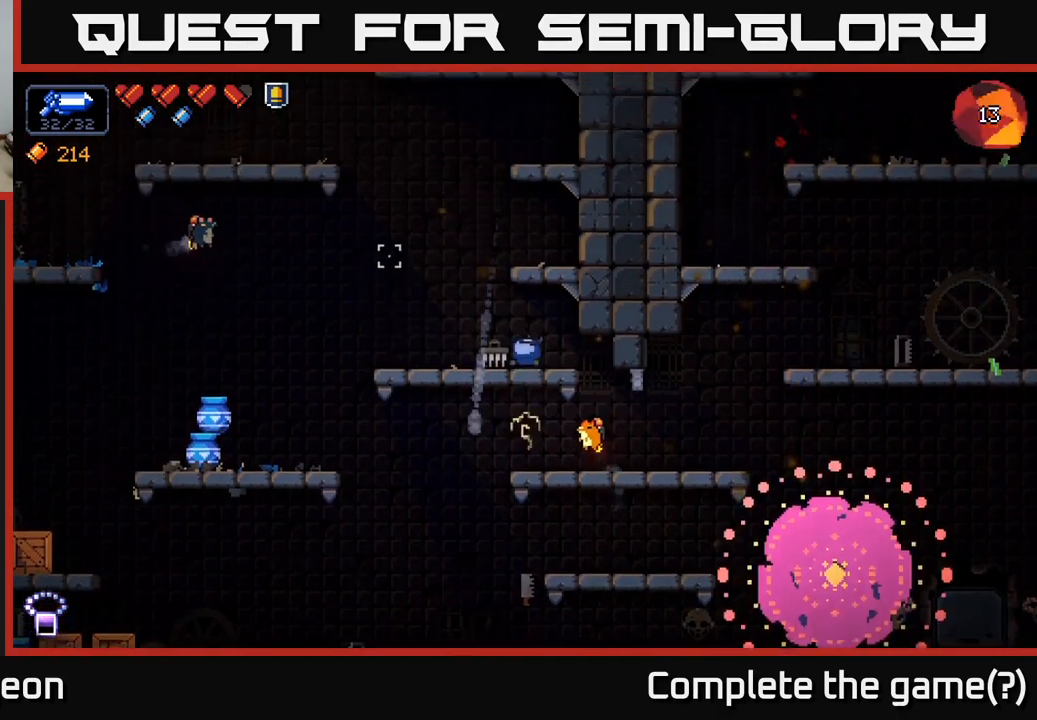
{"buttons": ["A"], "left_stick": "down", "right_stick": "center", "events": [[67, "A", "up"], [417, "right_stick", "center"], [433, "left_stick", "down"], [500, "A", "down"]]}
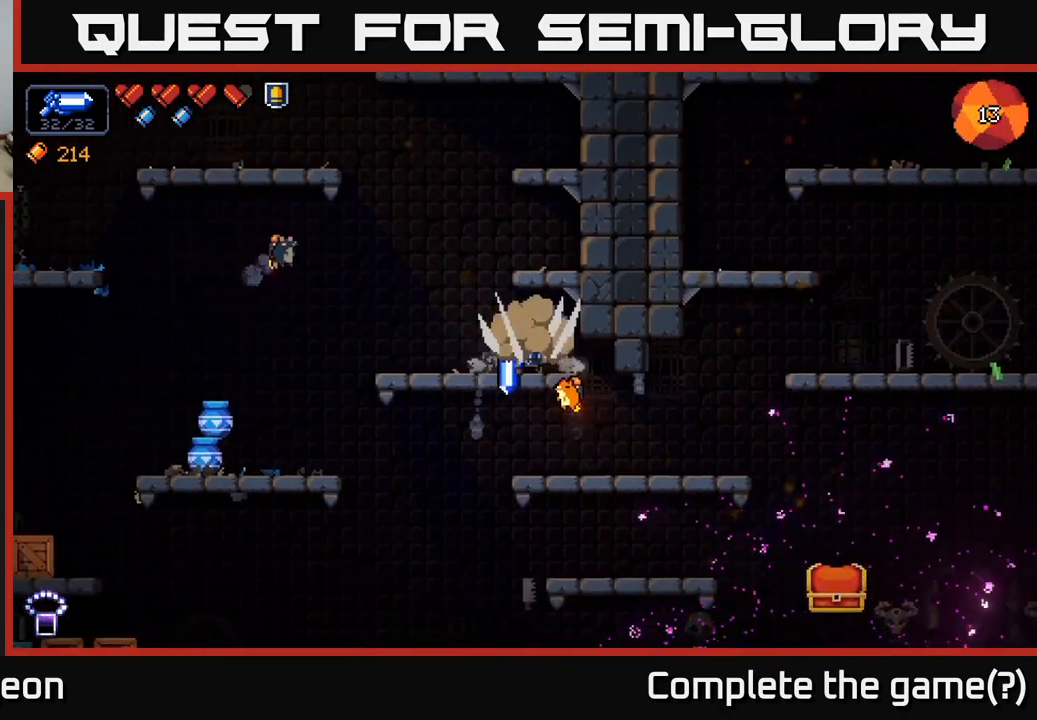
{"buttons": [], "left_stick": "right", "right_stick": "center", "events": [[83, "A", "up"], [117, "left_stick", "right"]]}
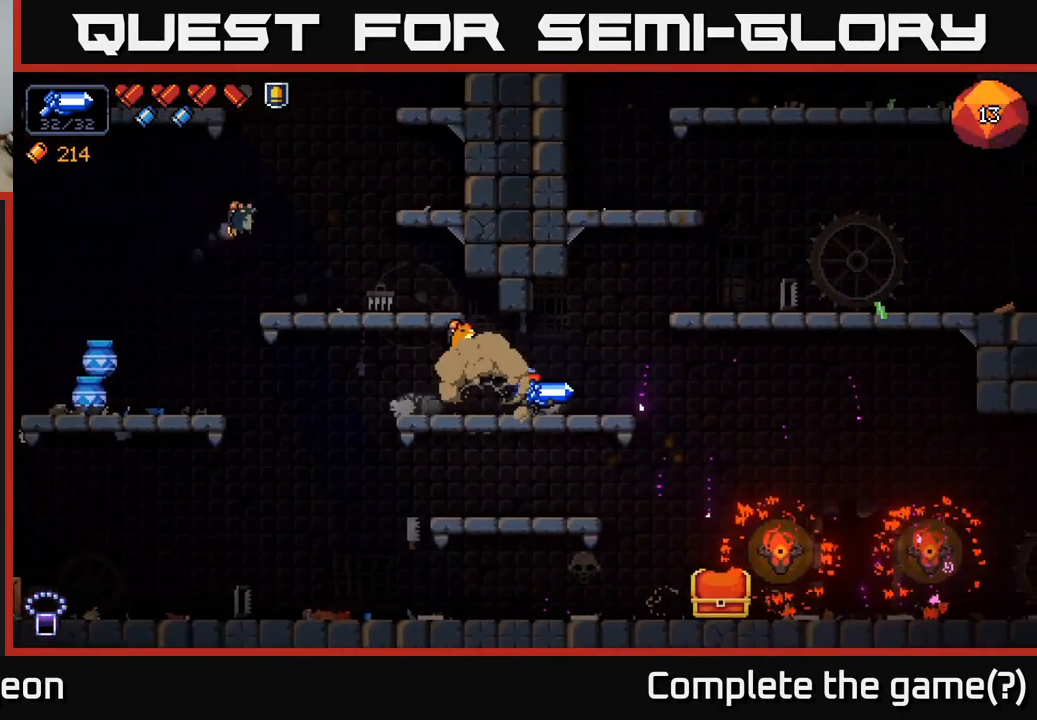
{"buttons": [], "left_stick": "right", "right_stick": "center", "events": []}
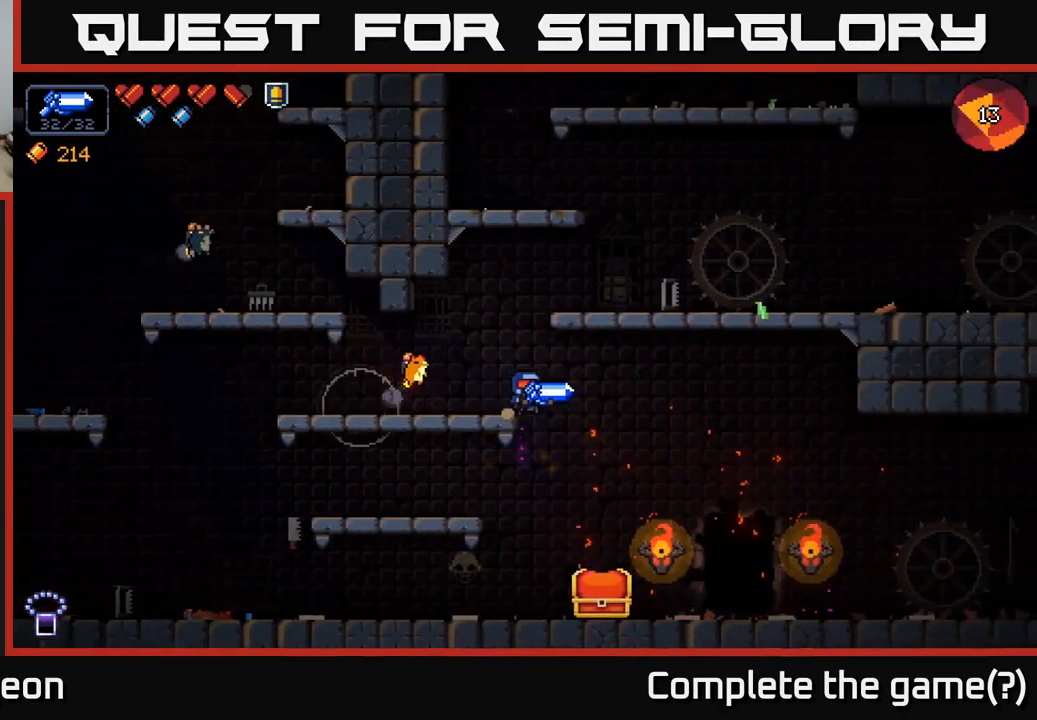
{"buttons": [], "left_stick": "center", "right_stick": "center", "events": [[150, "left_stick", "center"], [383, "X", "down"], [483, "X", "up"]]}
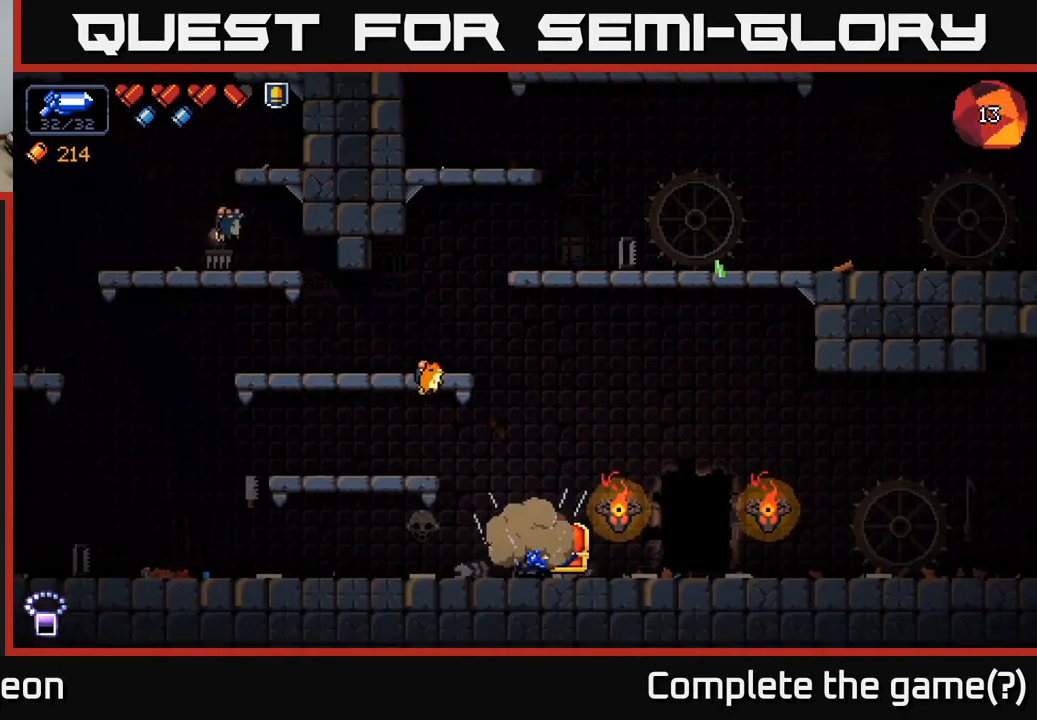
{"buttons": [], "left_stick": "center", "right_stick": "center", "events": []}
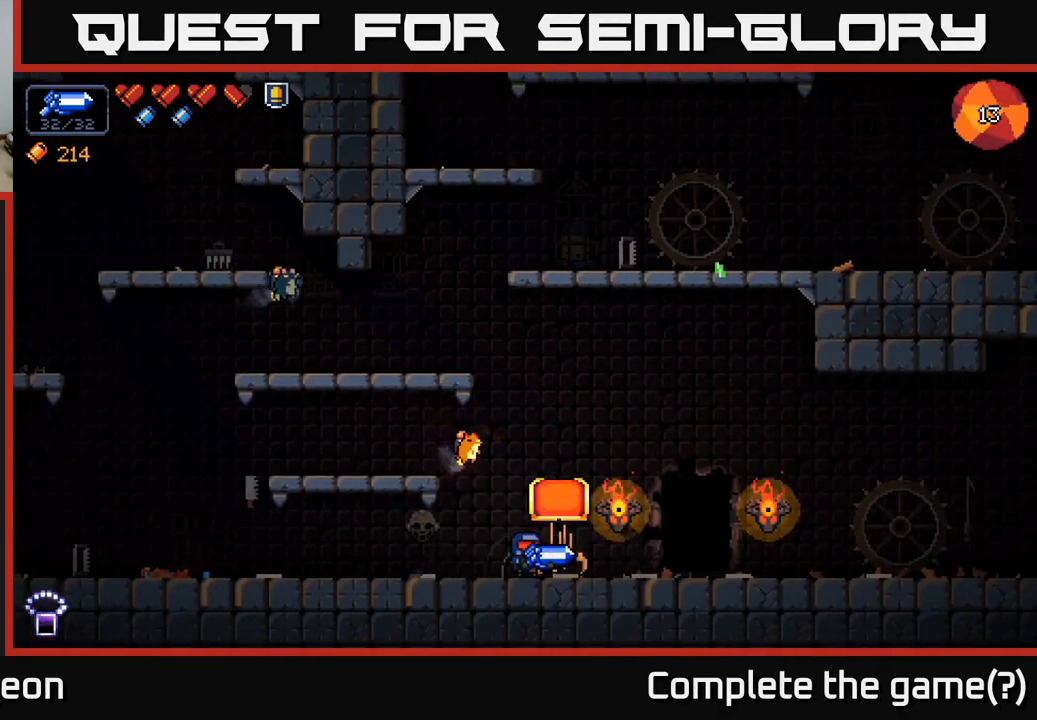
{"buttons": [], "left_stick": "center", "right_stick": "center", "events": []}
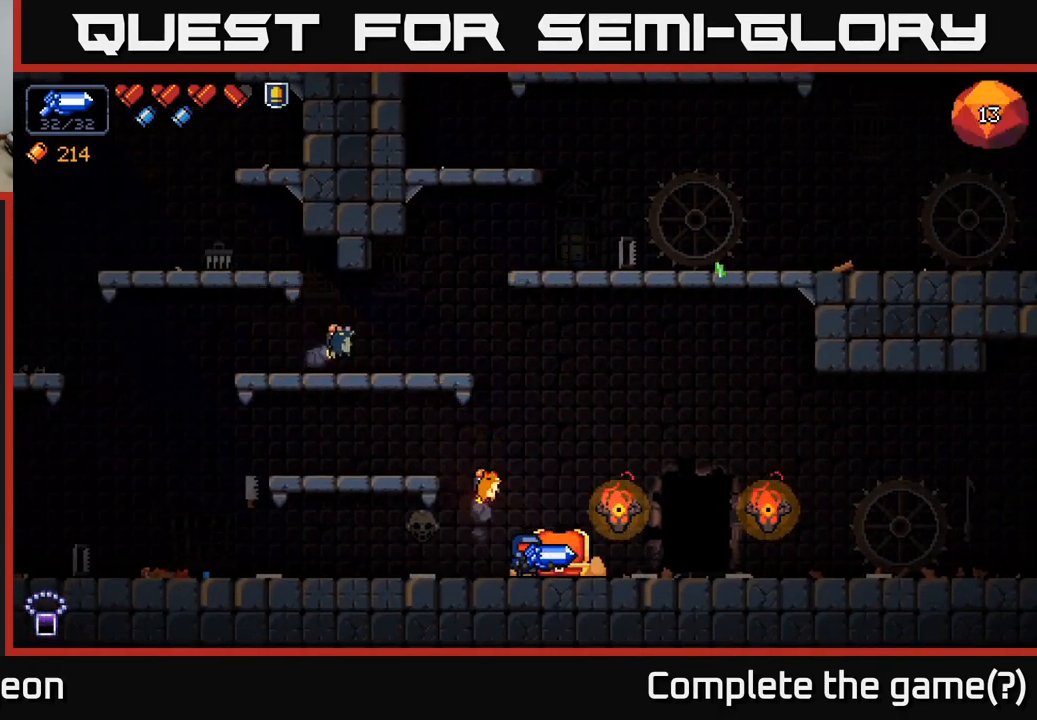
{"buttons": [], "left_stick": "center", "right_stick": "center", "events": []}
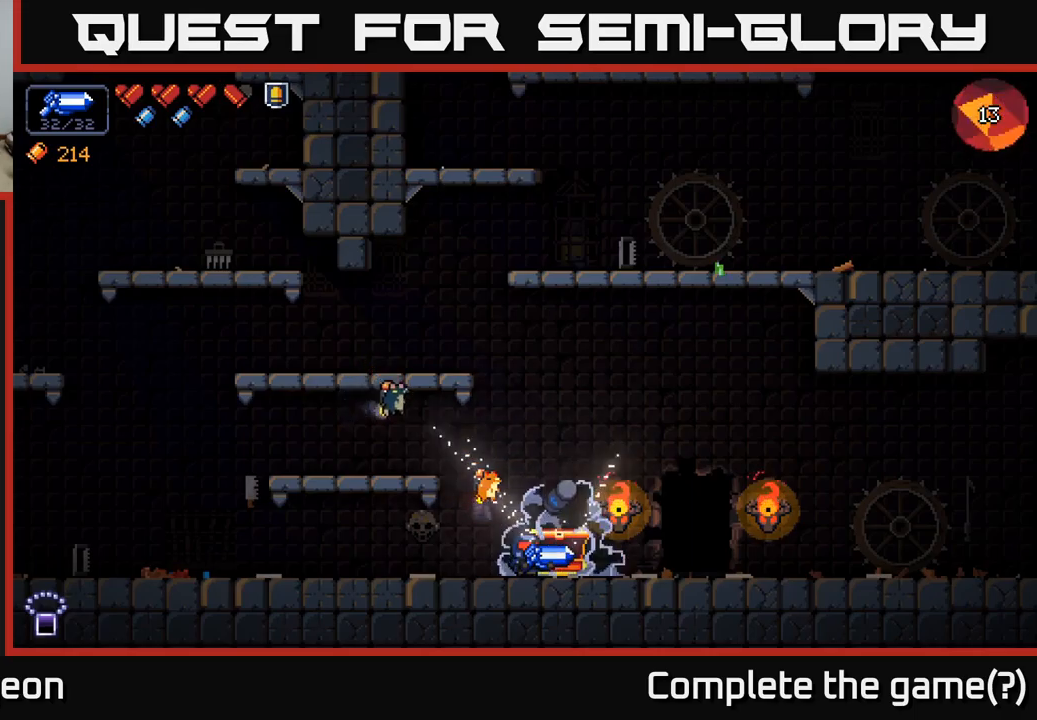
{"buttons": [], "left_stick": "center", "right_stick": "center", "events": [[200, "left_stick", "right"], [367, "left_stick", "center"]]}
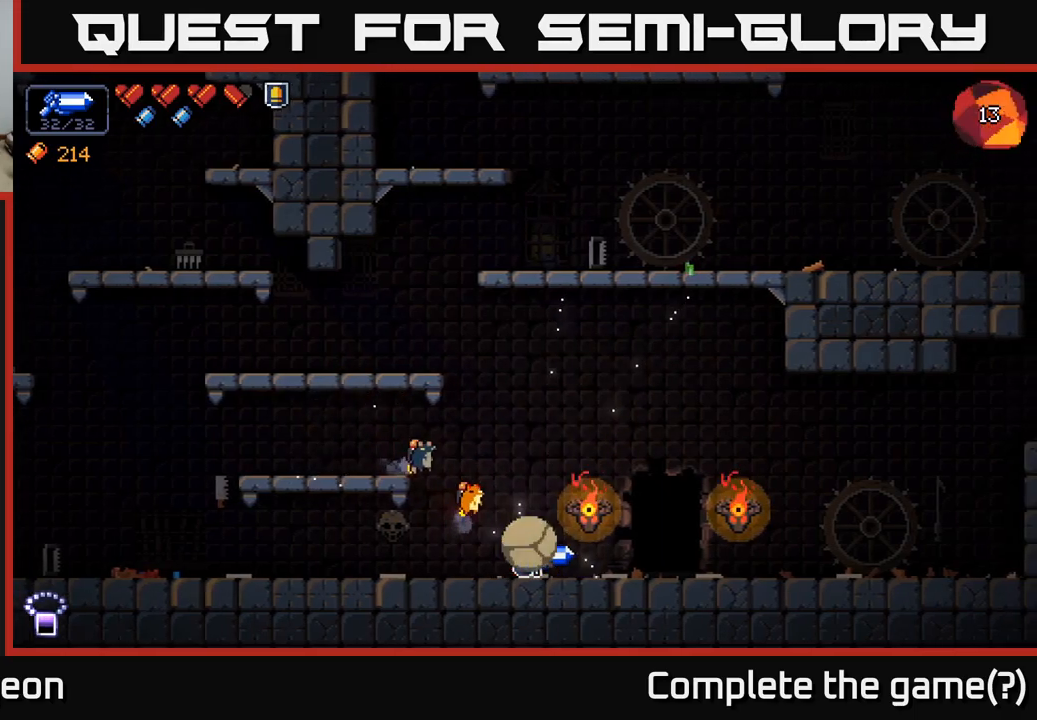
{"buttons": [], "left_stick": "center", "right_stick": "center", "events": [[317, "X", "down"], [400, "X", "up"]]}
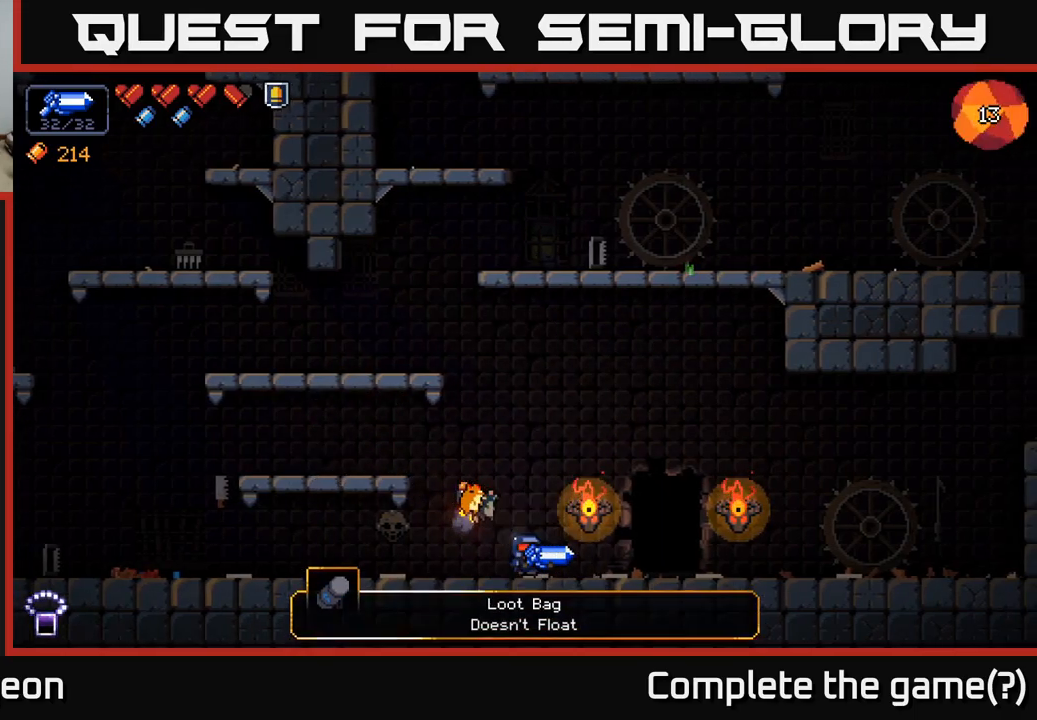
{"buttons": [], "left_stick": "left", "right_stick": "up-right", "events": [[250, "right_stick", "up"], [300, "left_stick", "left"], [300, "right_stick", "up-right"], [317, "A", "down"], [450, "A", "up"]]}
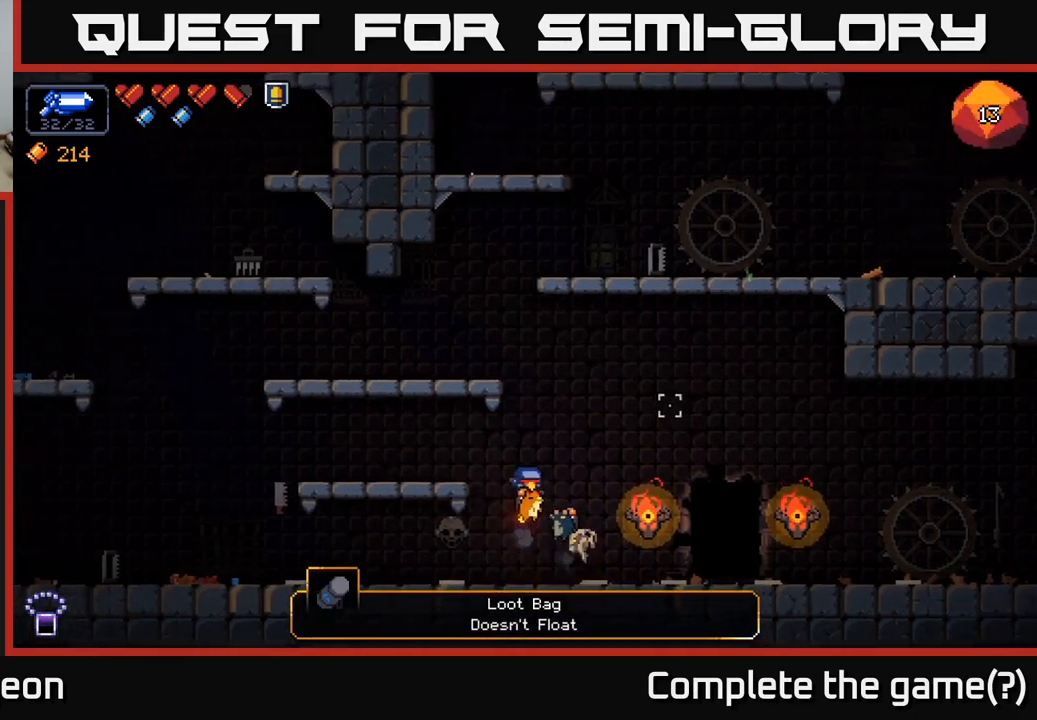
{"buttons": ["A"], "left_stick": "right", "right_stick": "up-right", "events": [[234, "left_stick", "center"], [400, "A", "down"], [450, "left_stick", "right"]]}
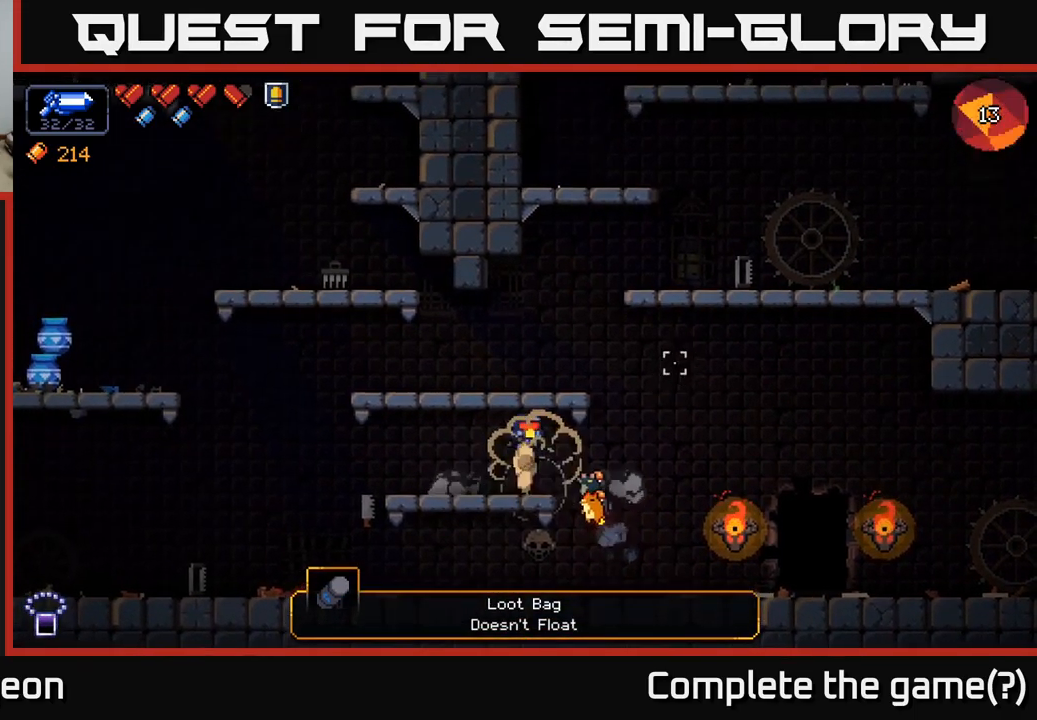
{"buttons": [], "left_stick": "center", "right_stick": "up-right", "events": [[200, "A", "up"], [250, "left_stick", "left"], [467, "left_stick", "center"]]}
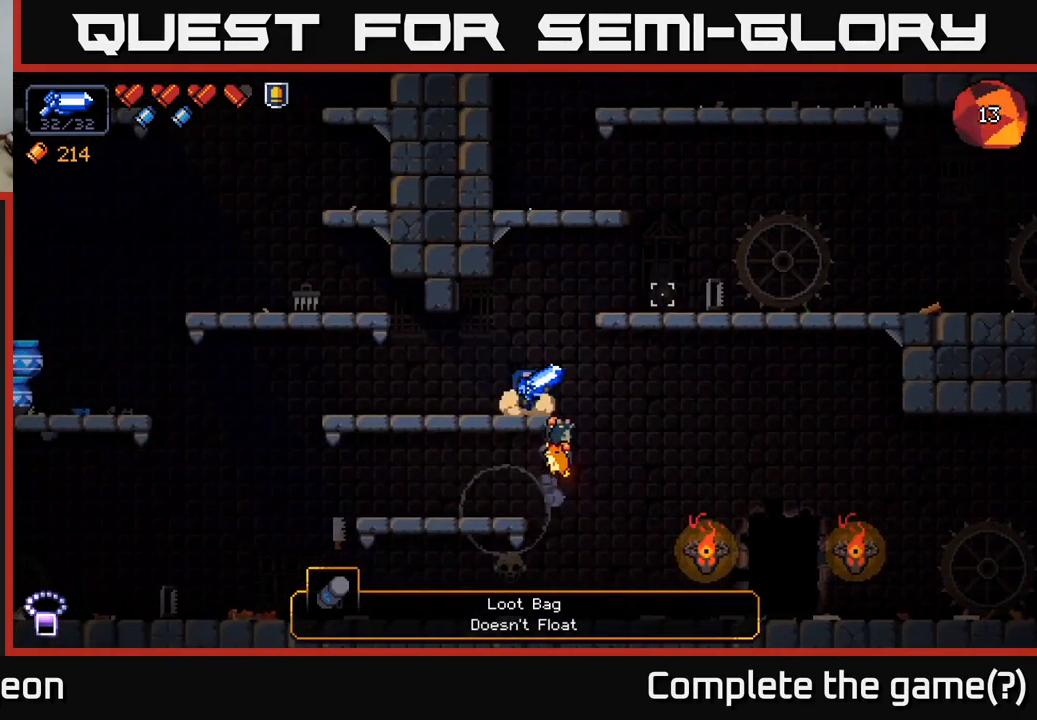
{"buttons": [], "left_stick": "right", "right_stick": "center", "events": [[50, "left_stick", "right"], [84, "right_stick", "right"], [134, "A", "down"], [250, "A", "up"], [500, "right_stick", "center"]]}
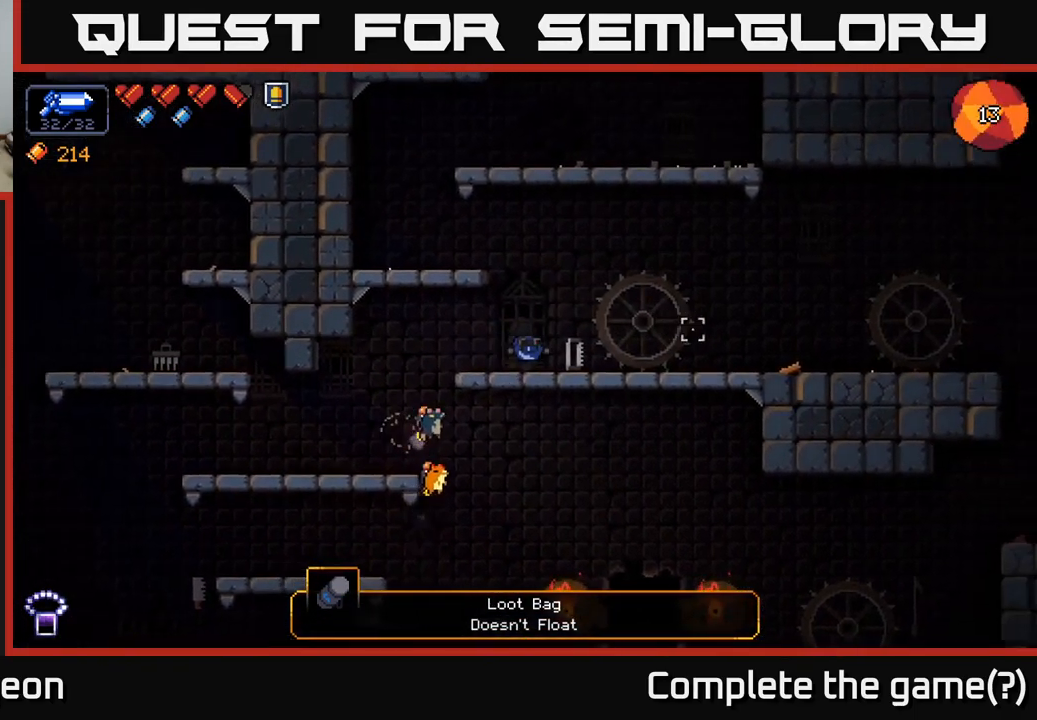
{"buttons": [], "left_stick": "center", "right_stick": "center", "events": [[100, "left_stick", "center"], [167, "A", "down"], [167, "left_stick", "down"], [267, "A", "up"], [317, "left_stick", "center"]]}
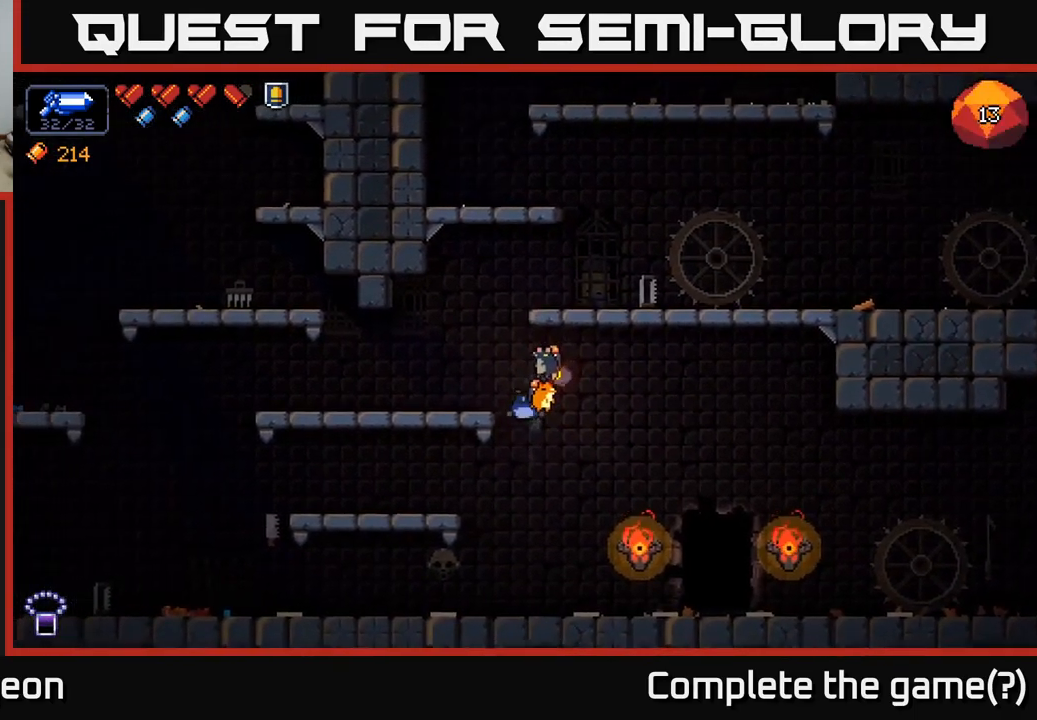
{"buttons": [], "left_stick": "right", "right_stick": "center", "events": [[67, "left_stick", "right"]]}
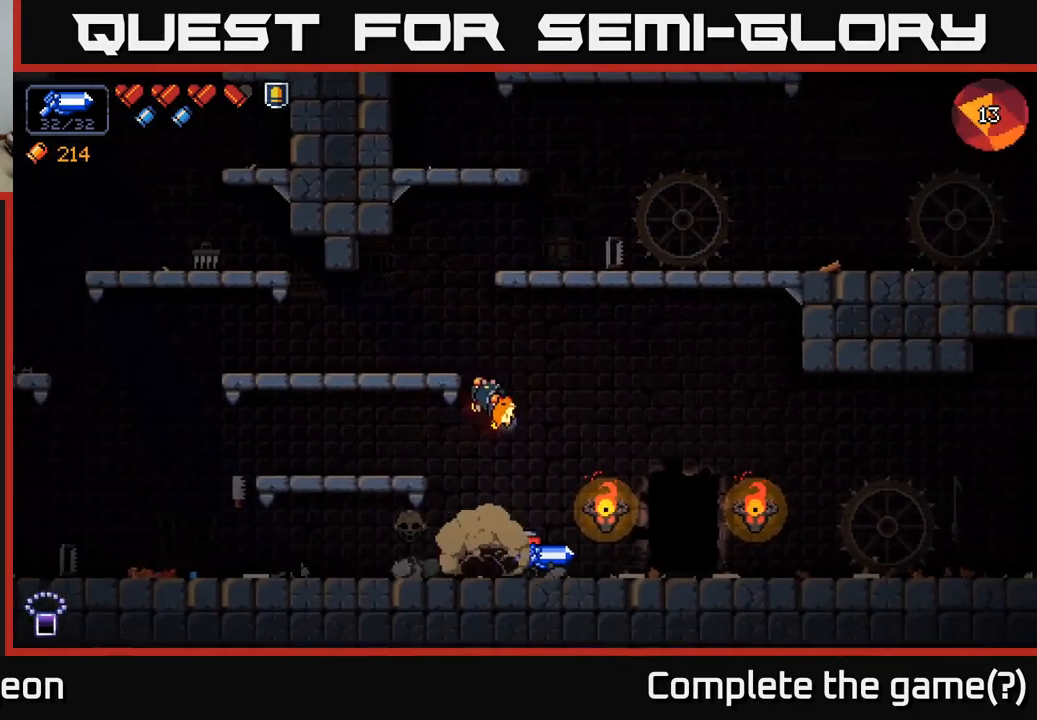
{"buttons": [], "left_stick": "right", "right_stick": "center", "events": []}
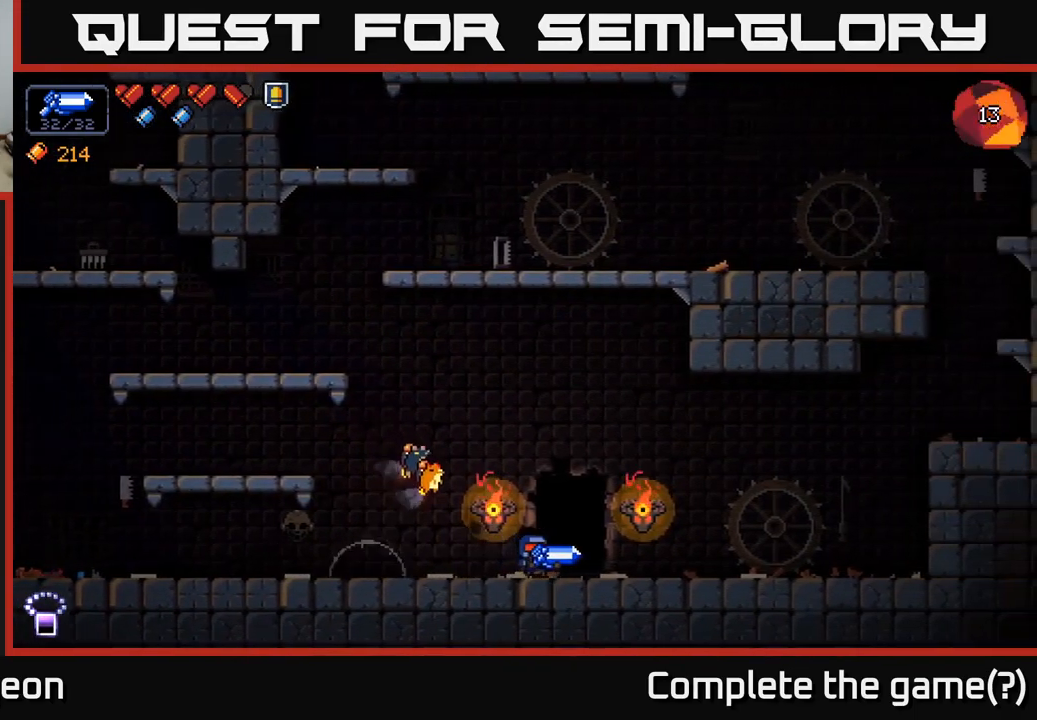
{"buttons": [], "left_stick": "center", "right_stick": "center", "events": [[134, "X", "down"], [167, "left_stick", "center"], [267, "X", "up"]]}
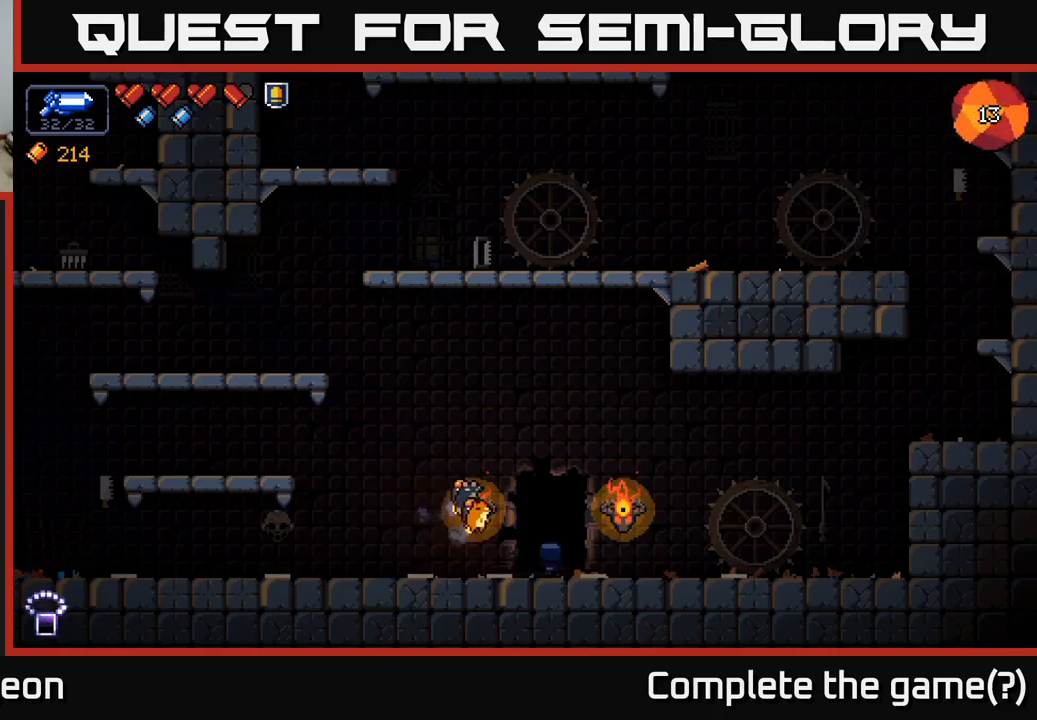
{"buttons": [], "left_stick": "center", "right_stick": "center", "events": []}
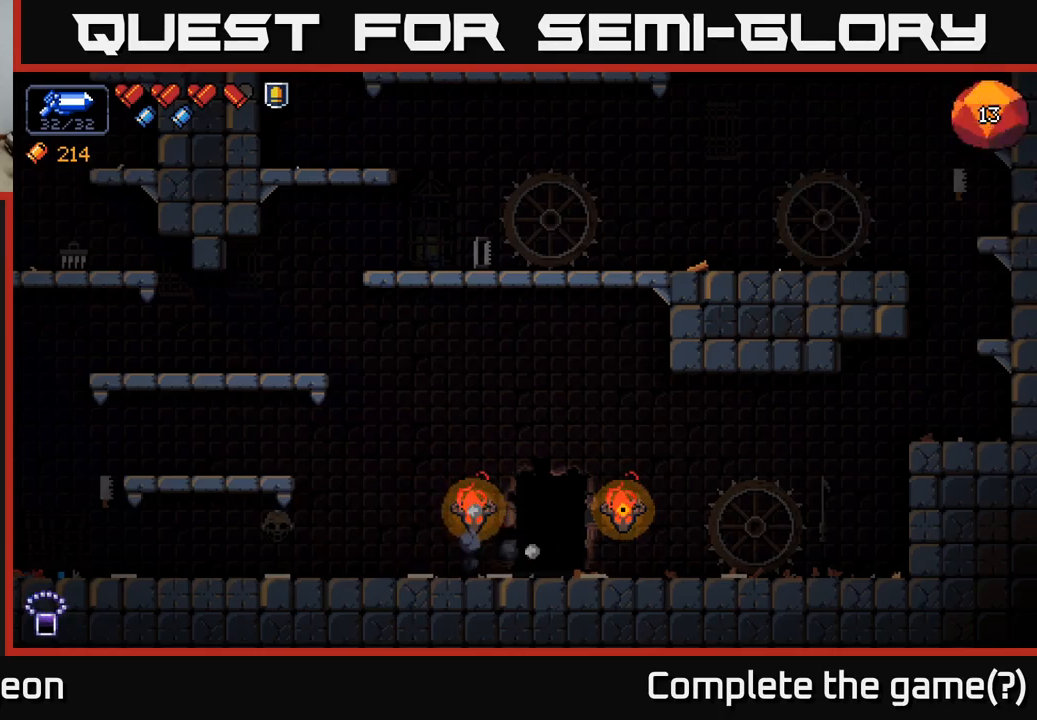
{"buttons": [], "left_stick": "center", "right_stick": "center", "events": []}
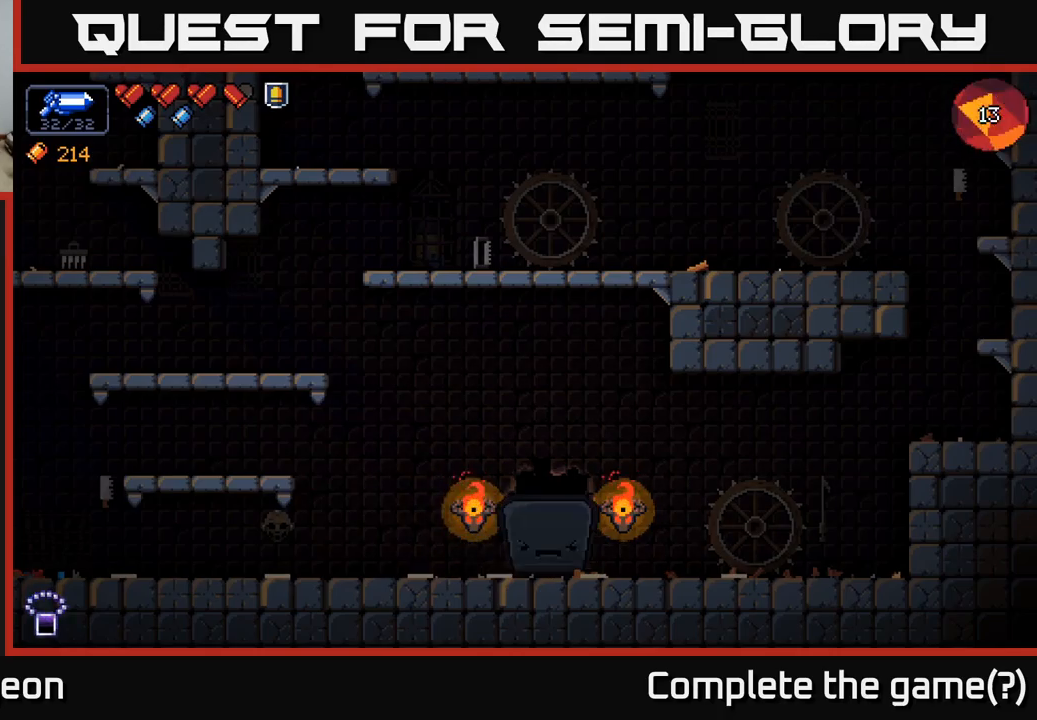
{"buttons": [], "left_stick": "center", "right_stick": "center", "events": []}
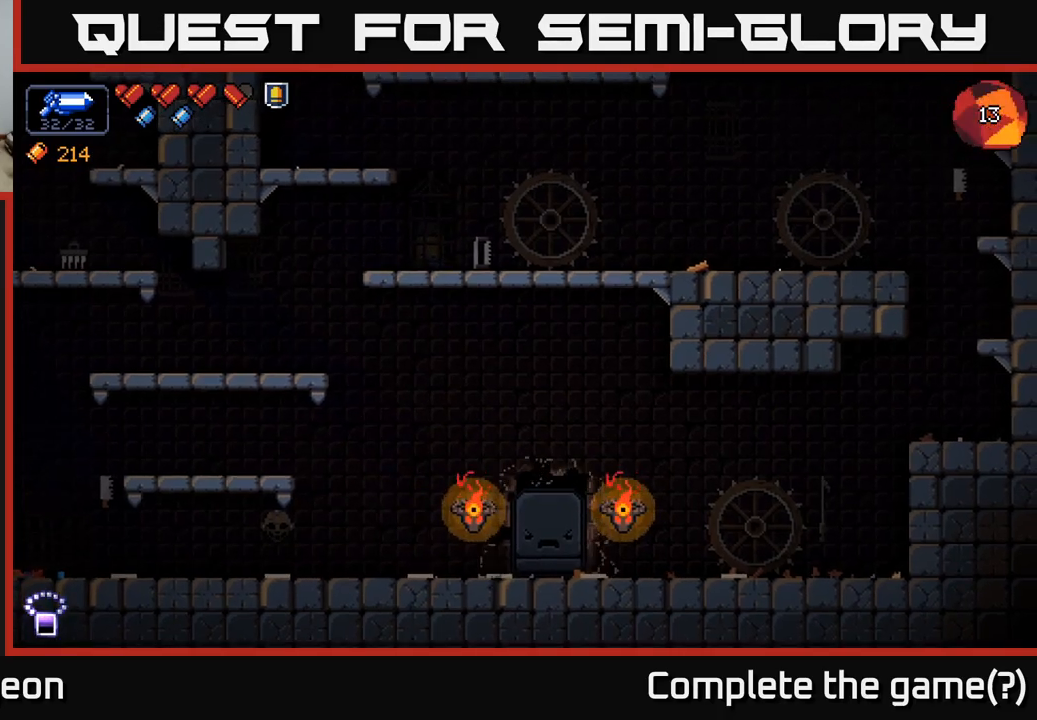
{"buttons": [], "left_stick": "center", "right_stick": "center", "events": []}
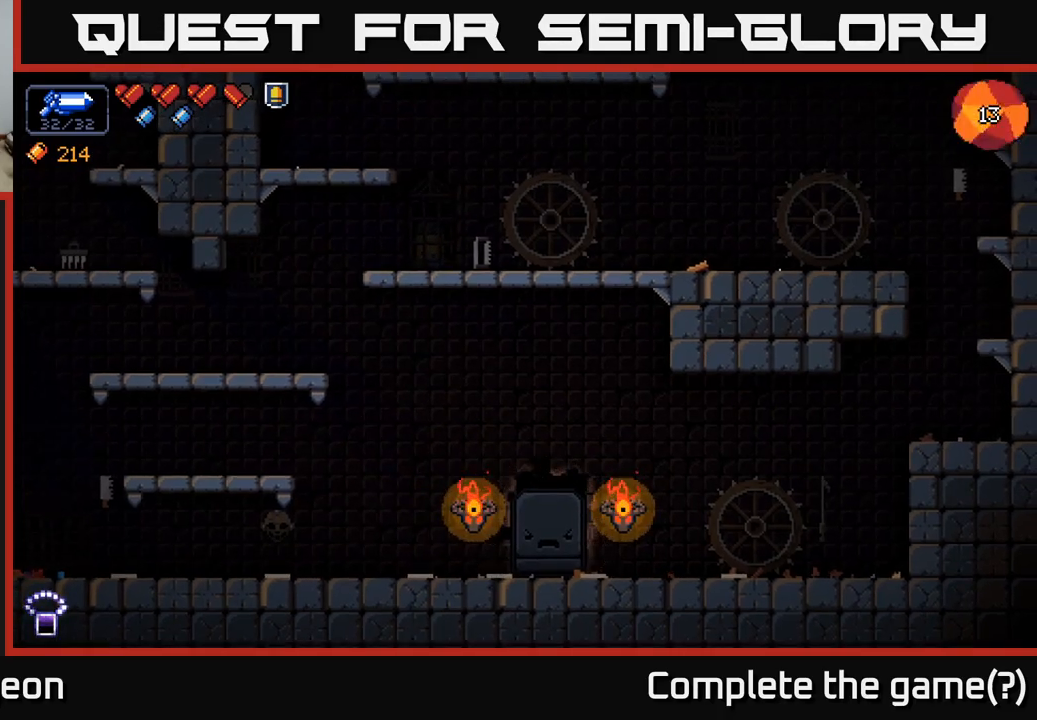
{"buttons": [], "left_stick": "center", "right_stick": "center", "events": []}
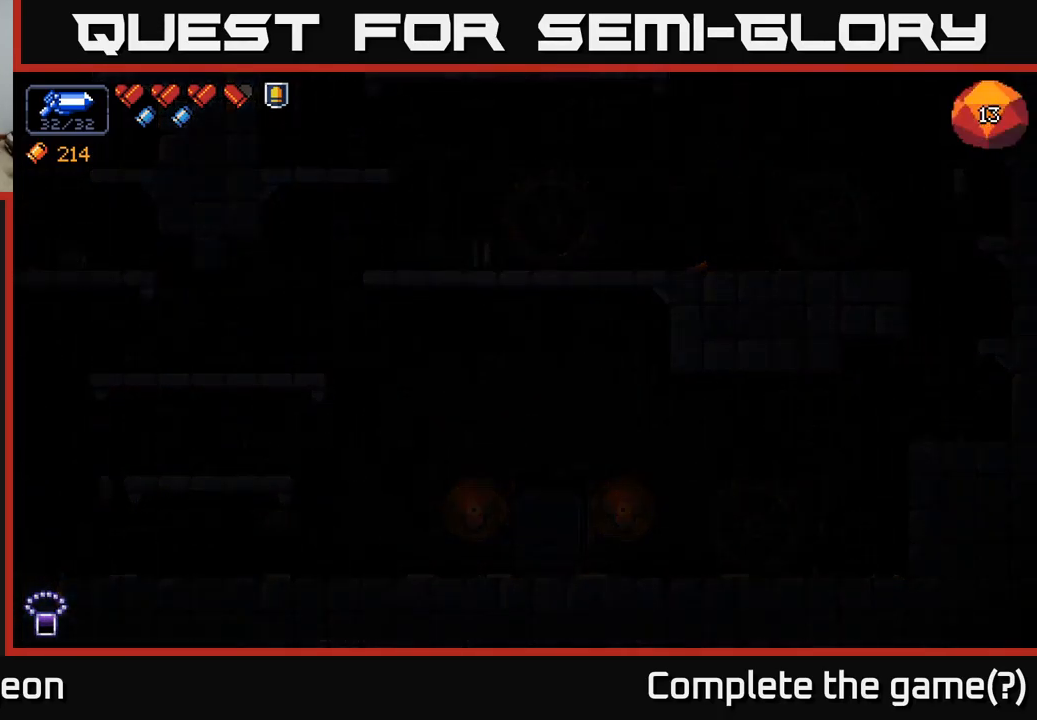
{"buttons": [], "left_stick": "center", "right_stick": "center", "events": []}
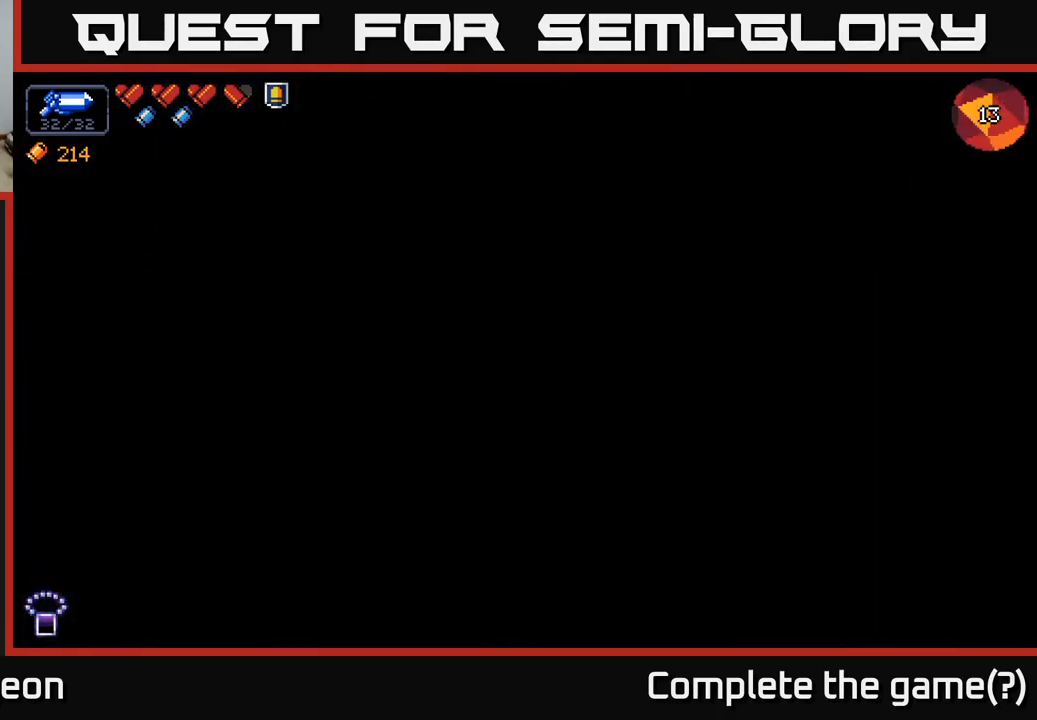
{"buttons": [], "left_stick": "center", "right_stick": "center", "events": []}
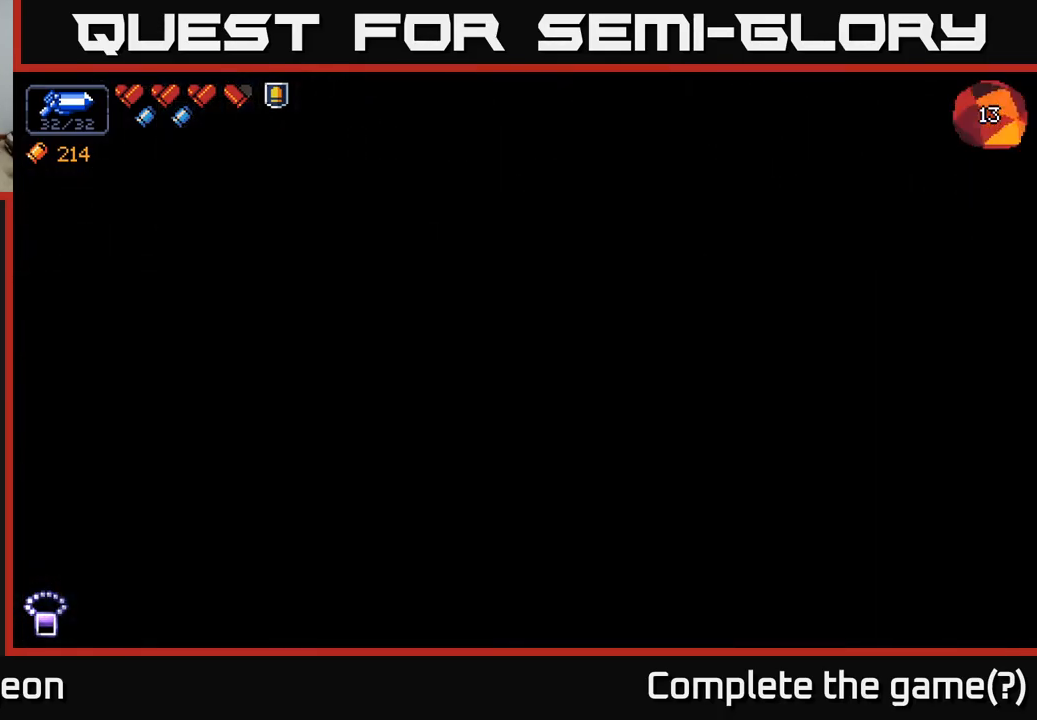
{"buttons": [], "left_stick": "center", "right_stick": "center", "events": []}
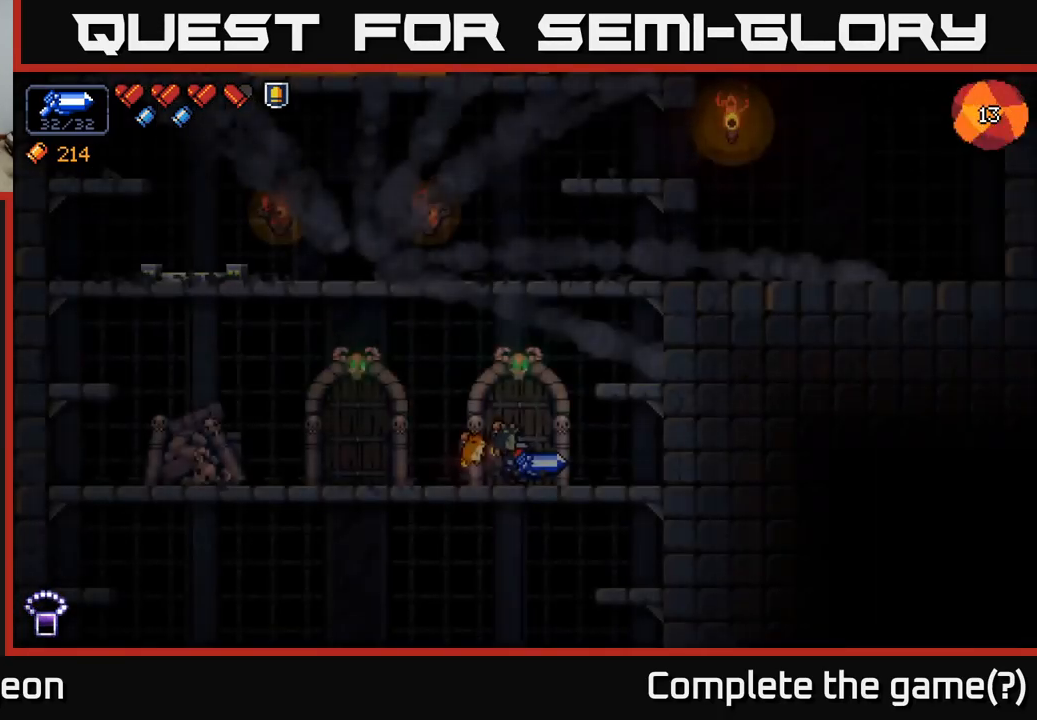
{"buttons": [], "left_stick": "center", "right_stick": "center", "events": []}
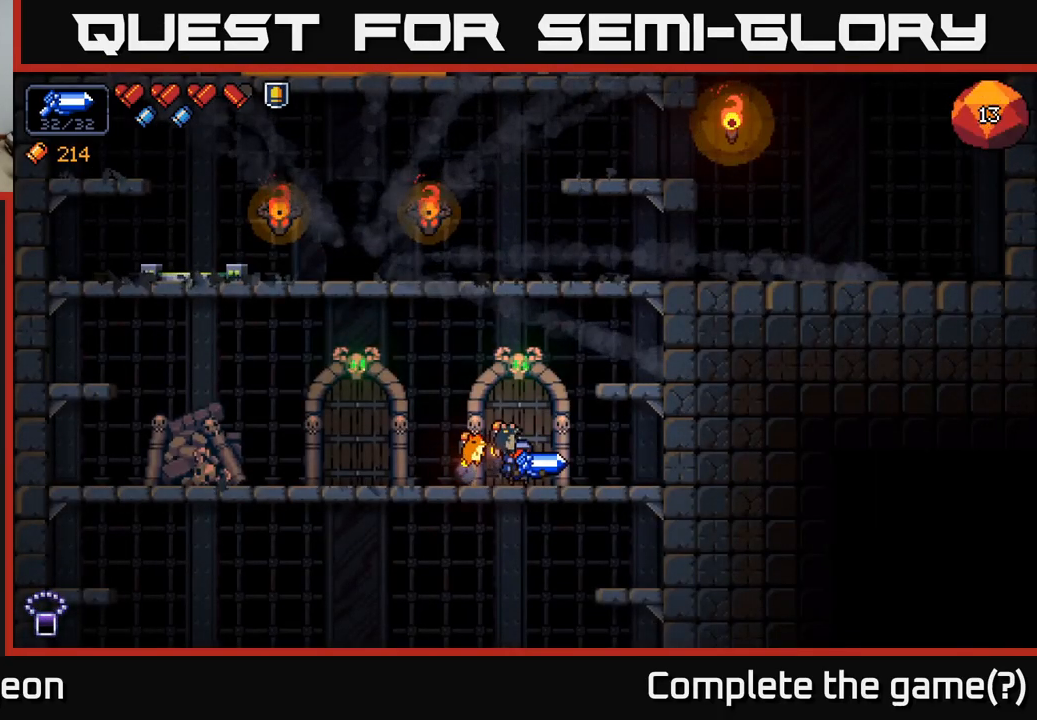
{"buttons": ["A"], "left_stick": "right", "right_stick": "center", "events": [[66, "left_stick", "right"], [266, "A", "down"]]}
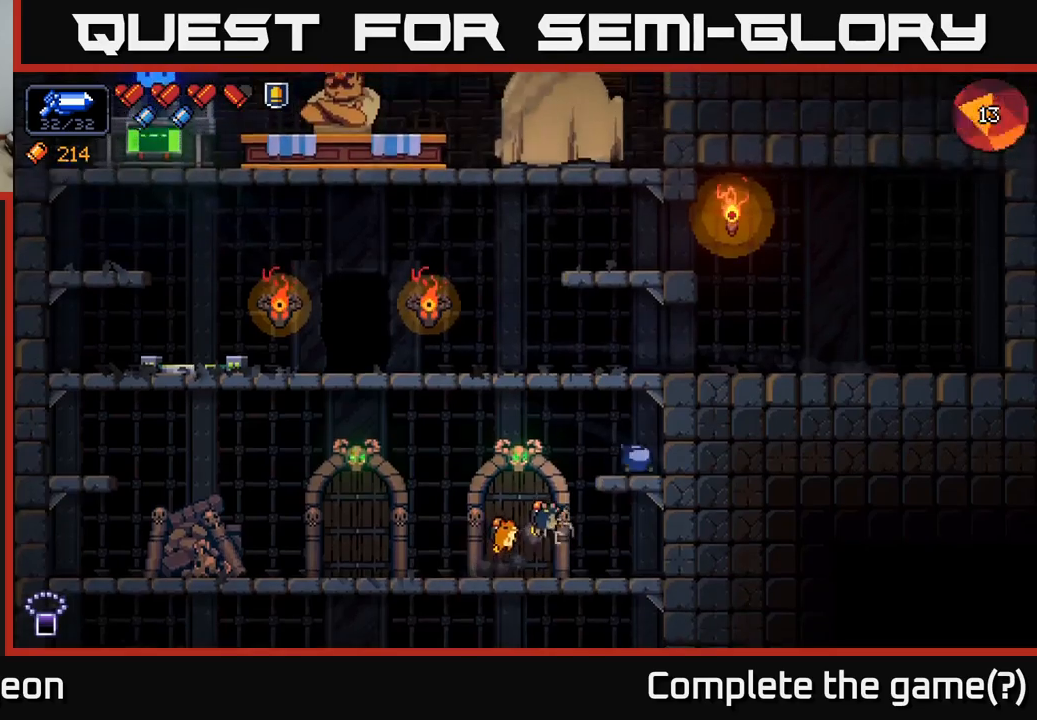
{"buttons": ["A"], "left_stick": "left", "right_stick": "center", "events": [[17, "A", "up"], [100, "left_stick", "center"], [400, "left_stick", "left"], [450, "A", "down"]]}